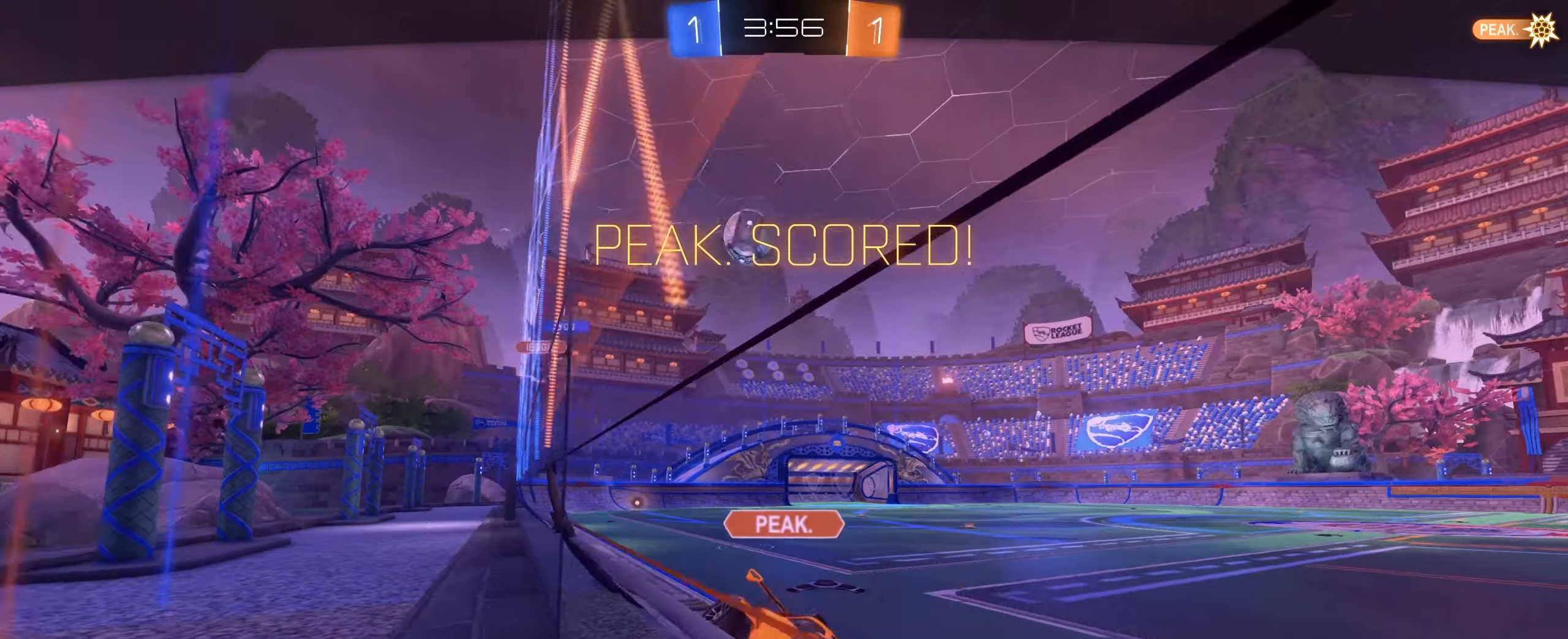
Gameplay with keyboard and mouse; each line is a JSON object with the keys and mouse buttons held at the frame after it. "events" lists presses ("down") and releases ("up") of "1", "2", "3", "4", "5", "a", "alt", "b", "c", "ctrl", "d", "e", "f", "g", "r", "s", "shift", "space", "t", "tab", "tilde", "v", "w", "x", "z", "mouse_left", "mouse_wheel", "mouse_right", "mouse_mb4" and "mouse_mb5" between this image and that frame as [ms after this image, input, new state], when the widget could be followed in between. "mouse_left", "mouse_wheel", "mouse_right", "mouse_mb4", "mouse_mb5" = the "left", "wheel", "right", "mb4", "mb5" buttons of the "mouse" list. No other keys are recorded. "wheel" means that the mouse wheel is clicked or scrolled. Mouse movement is not recorded. Not read: q.
{"keys": [], "mouse": [], "events": []}
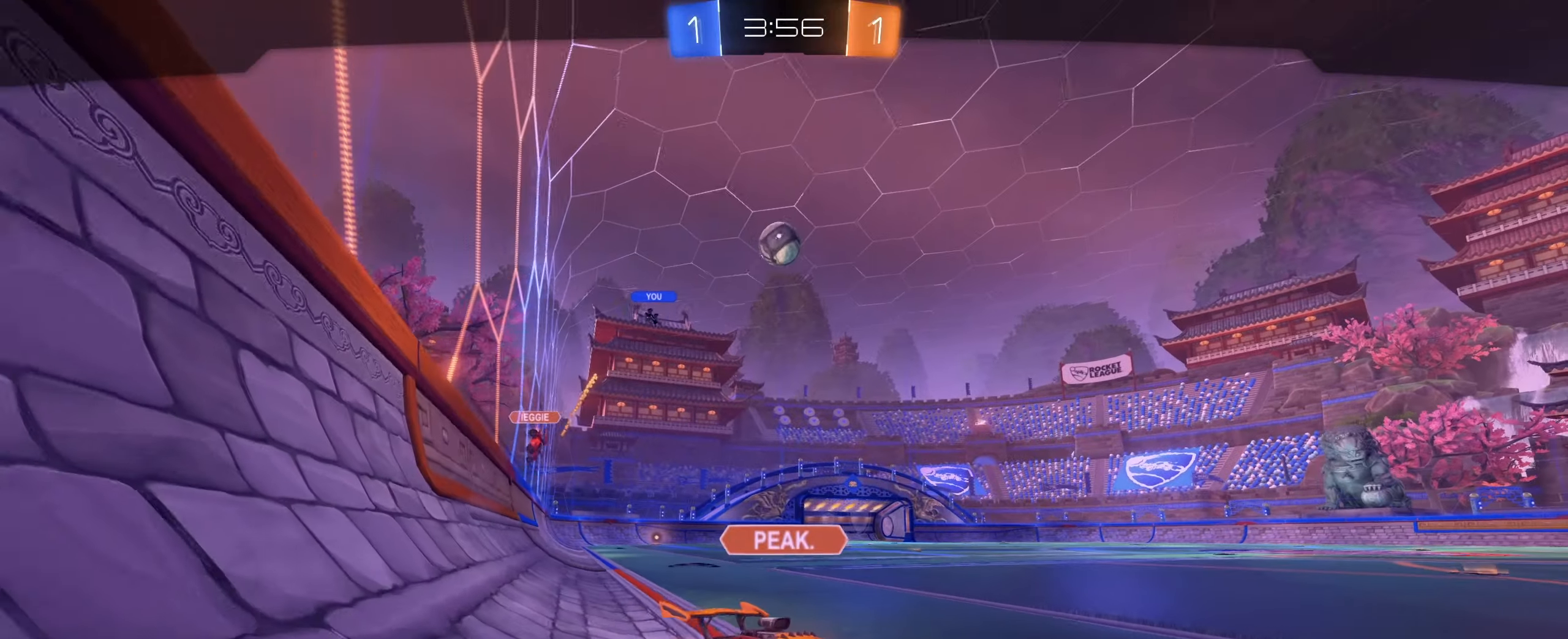
{"keys": [], "mouse": ["right"], "events": [[350, "mouse_right", "down"], [384, "mouse_right", "up"], [434, "mouse_right", "down"]]}
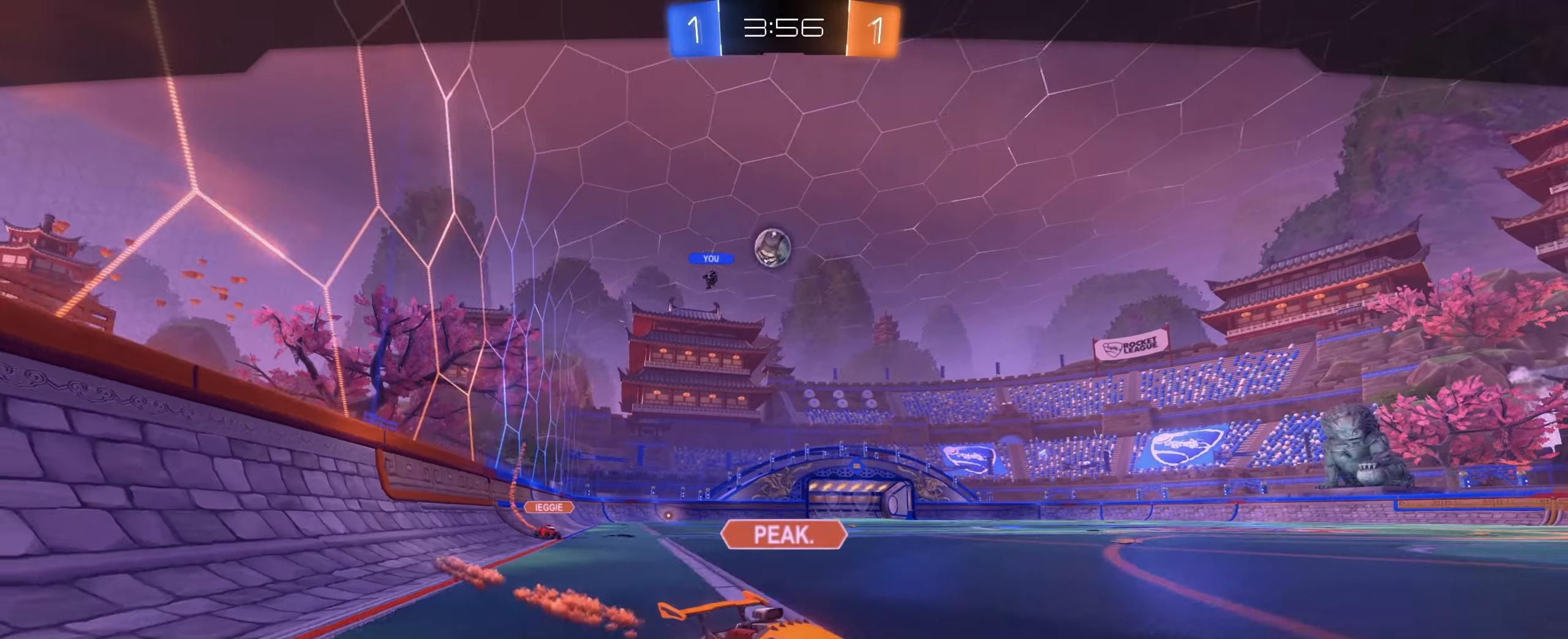
{"keys": [], "mouse": ["right"], "events": [[84, "mouse_right", "up"], [450, "mouse_right", "down"]]}
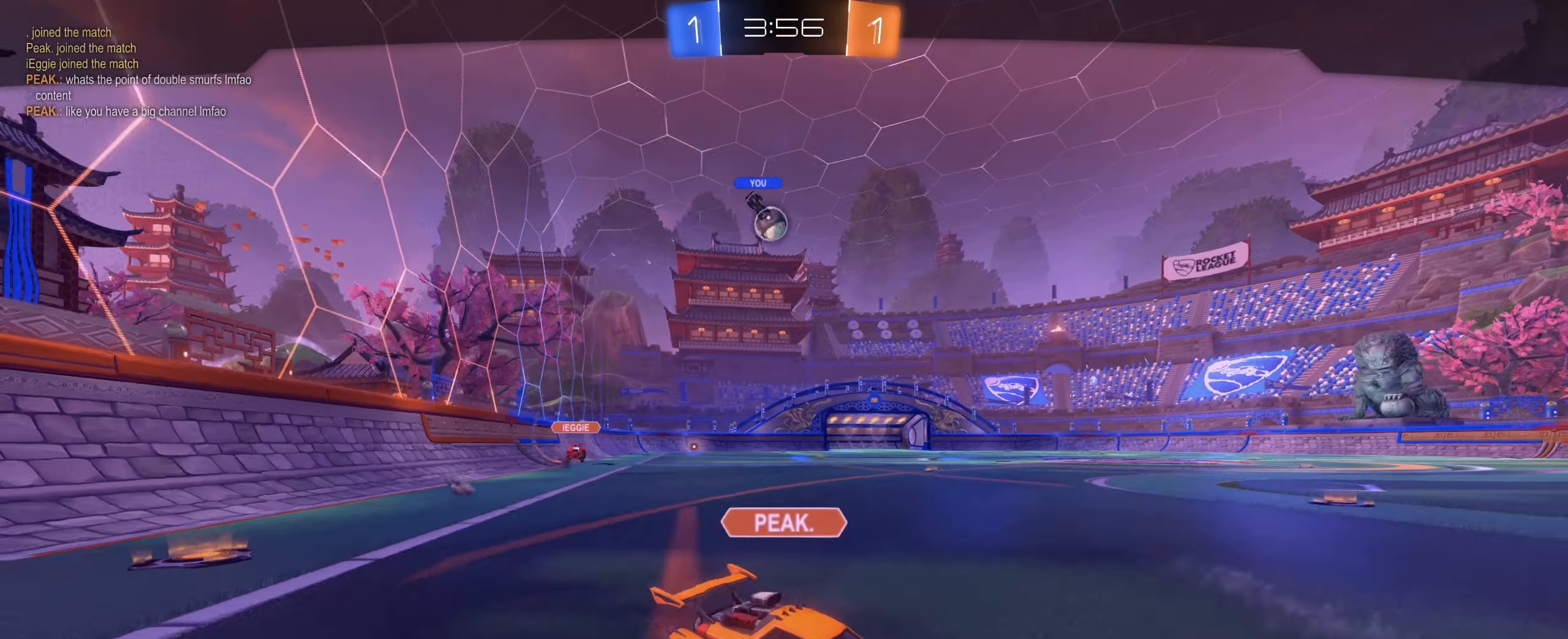
{"keys": [], "mouse": [], "events": [[100, "mouse_right", "up"]]}
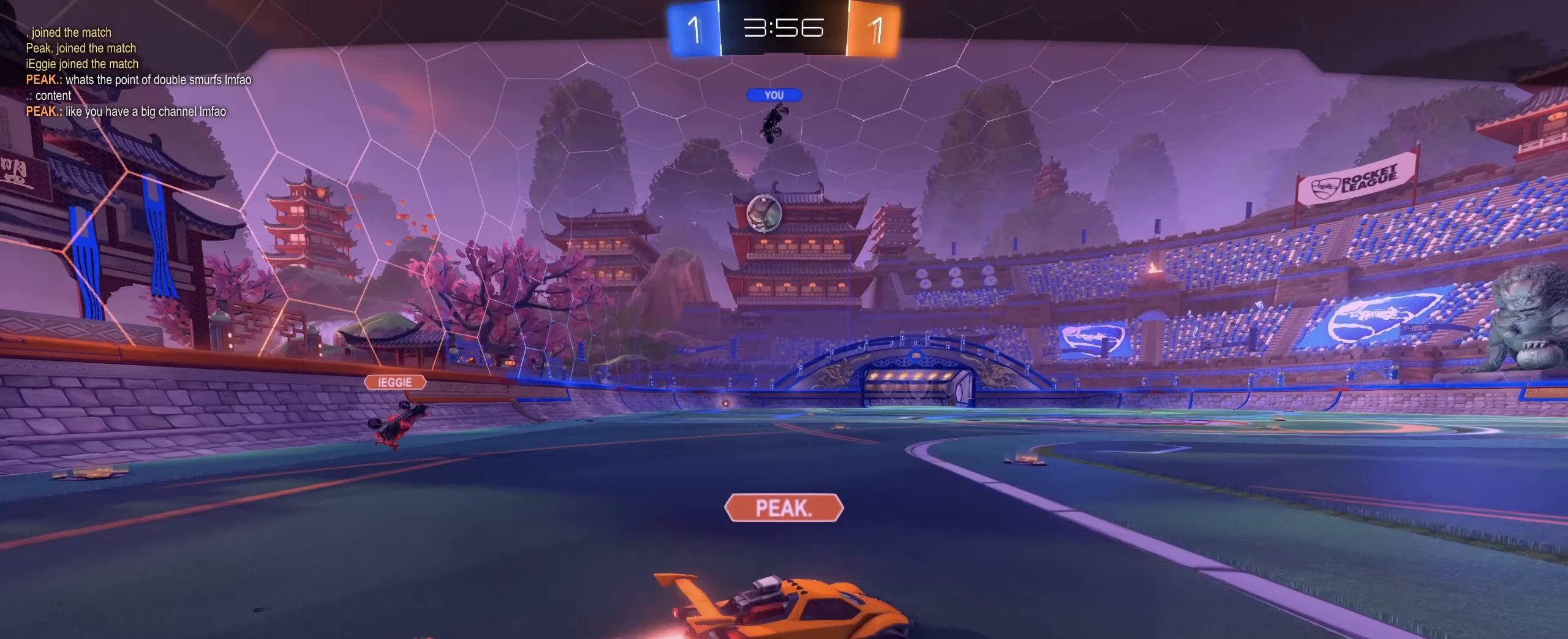
{"keys": [], "mouse": ["right"], "events": [[100, "mouse_right", "down"], [250, "mouse_right", "up"], [484, "mouse_right", "down"]]}
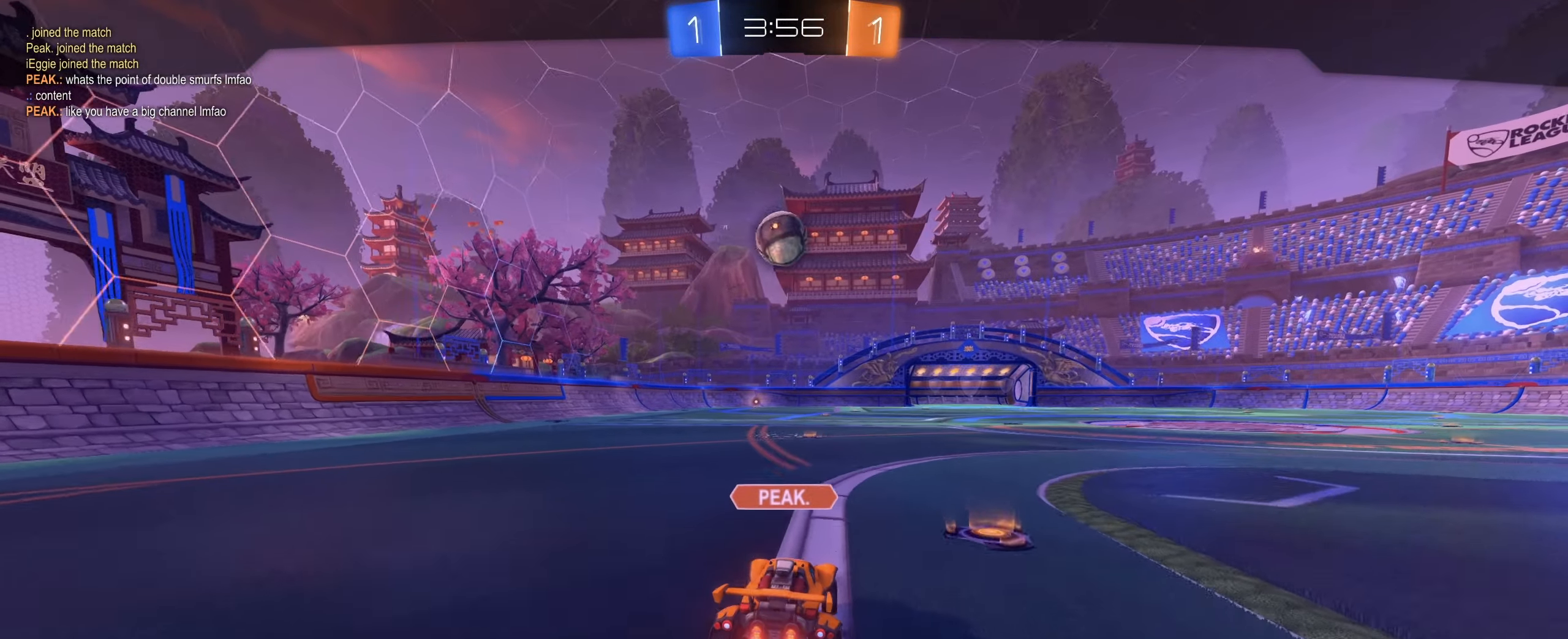
{"keys": [], "mouse": [], "events": [[167, "mouse_right", "up"]]}
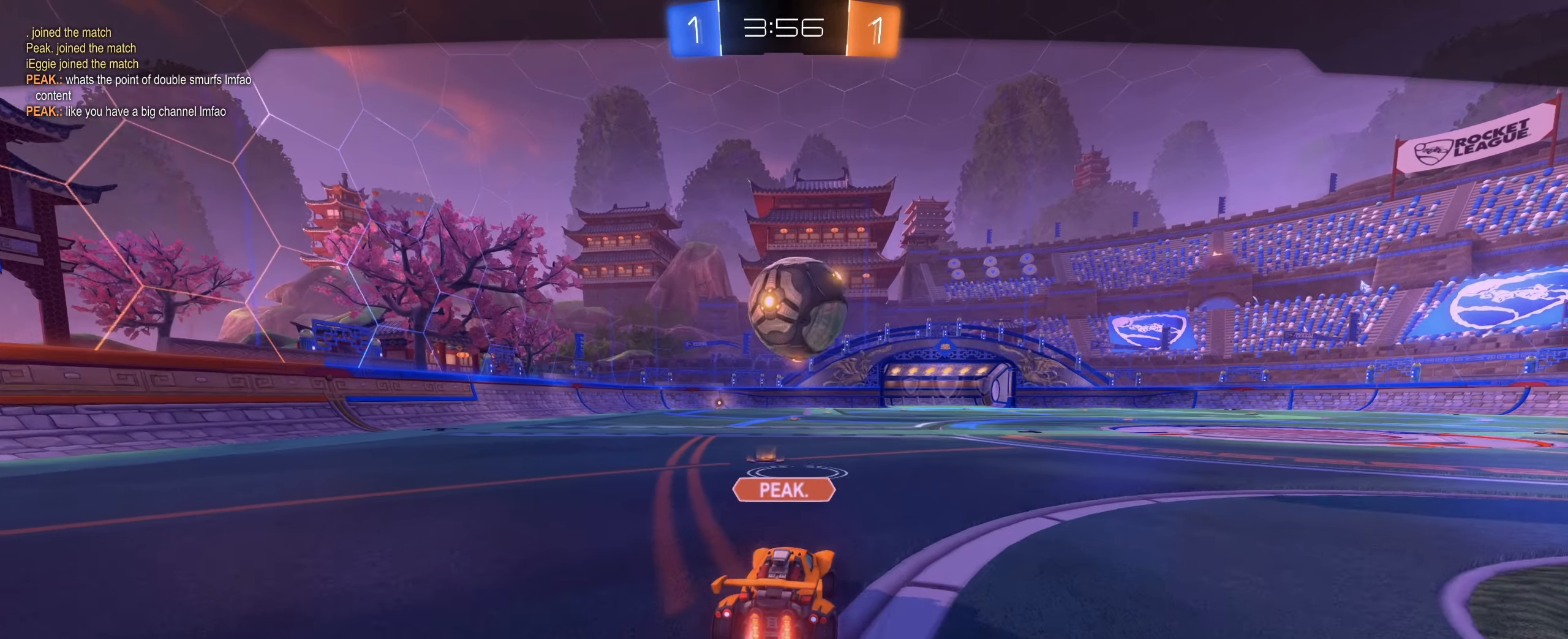
{"keys": [], "mouse": [], "events": [[184, "mouse_right", "down"], [334, "mouse_right", "up"]]}
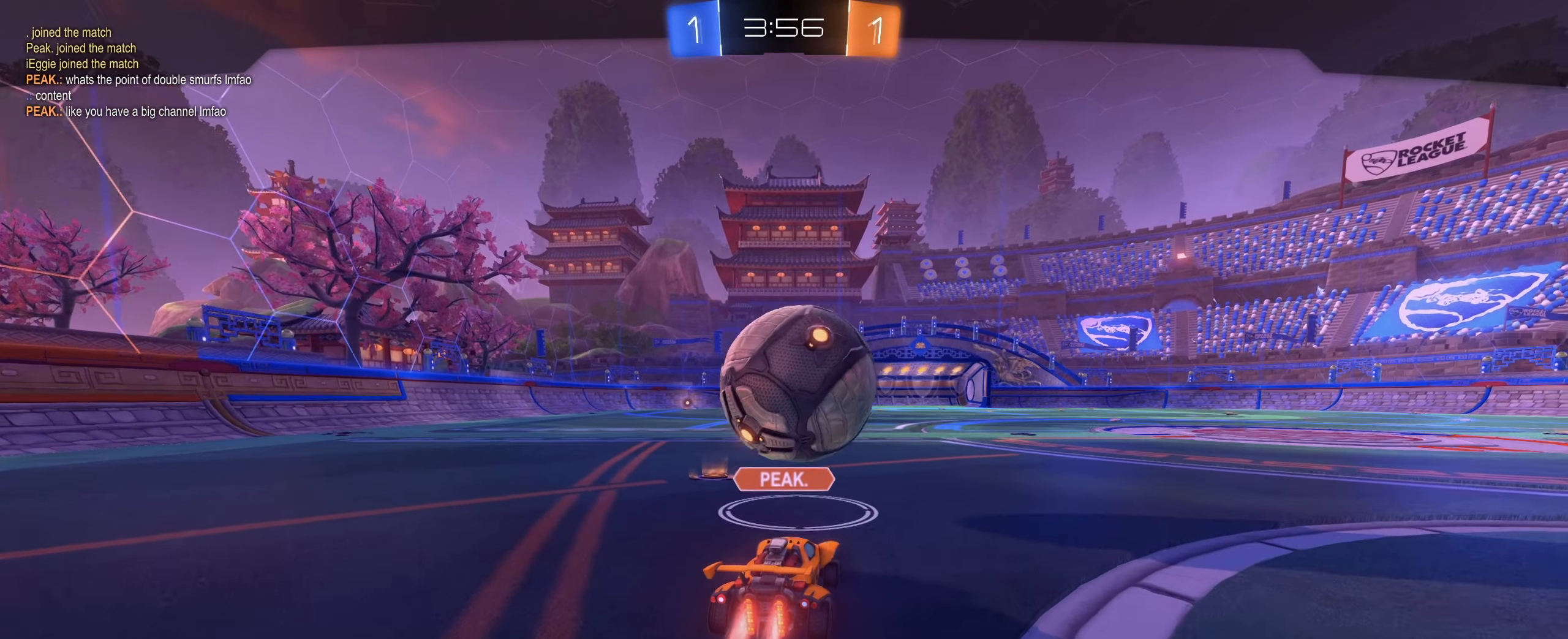
{"keys": [], "mouse": [], "events": [[384, "mouse_right", "down"], [434, "mouse_right", "up"]]}
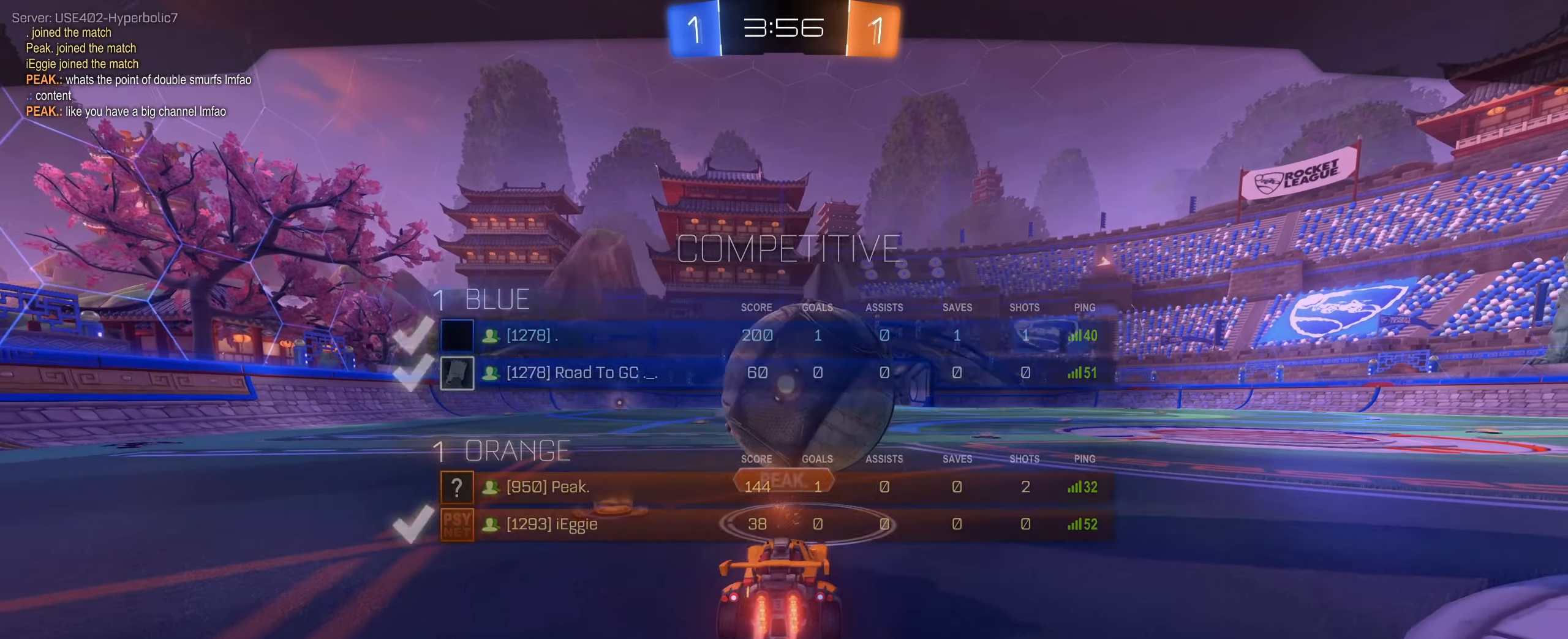
{"keys": ["tab", "w"], "mouse": [], "events": [[34, "tab", "down"], [267, "w", "down"]]}
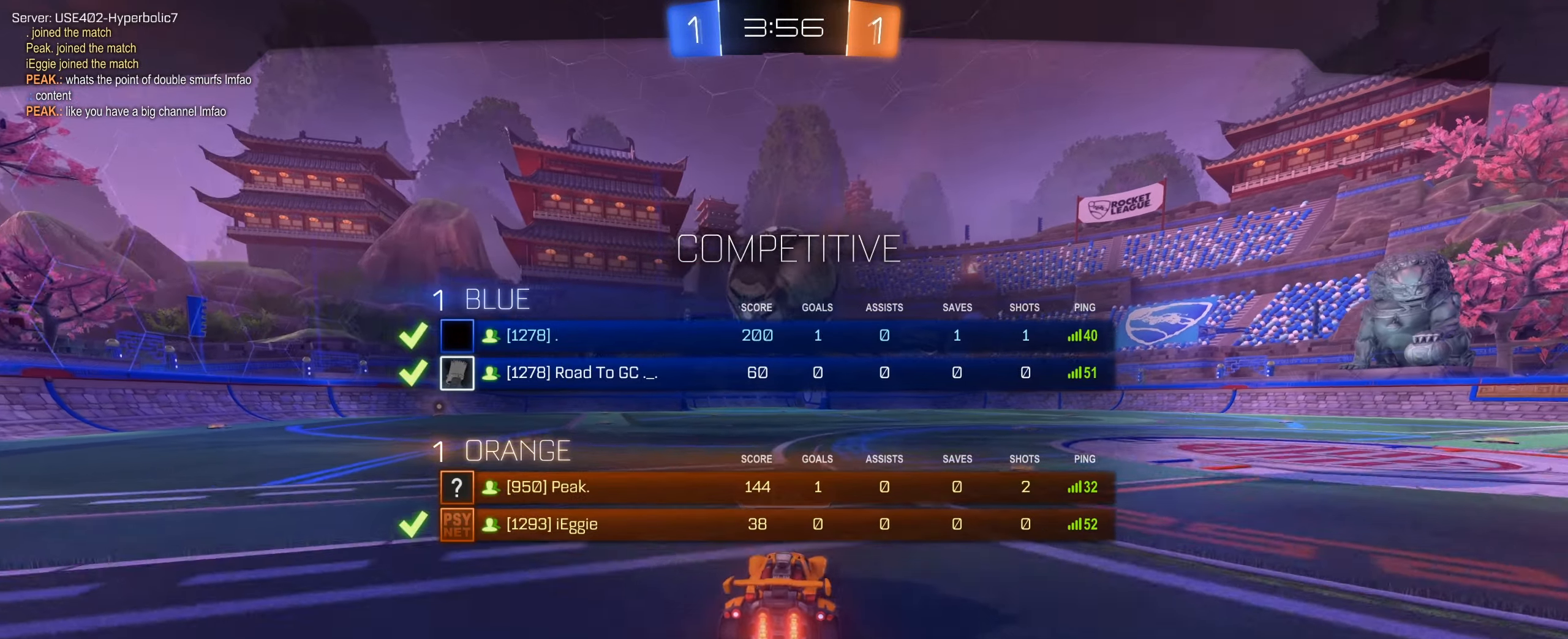
{"keys": [], "mouse": [], "events": [[417, "tab", "up"], [417, "w", "up"]]}
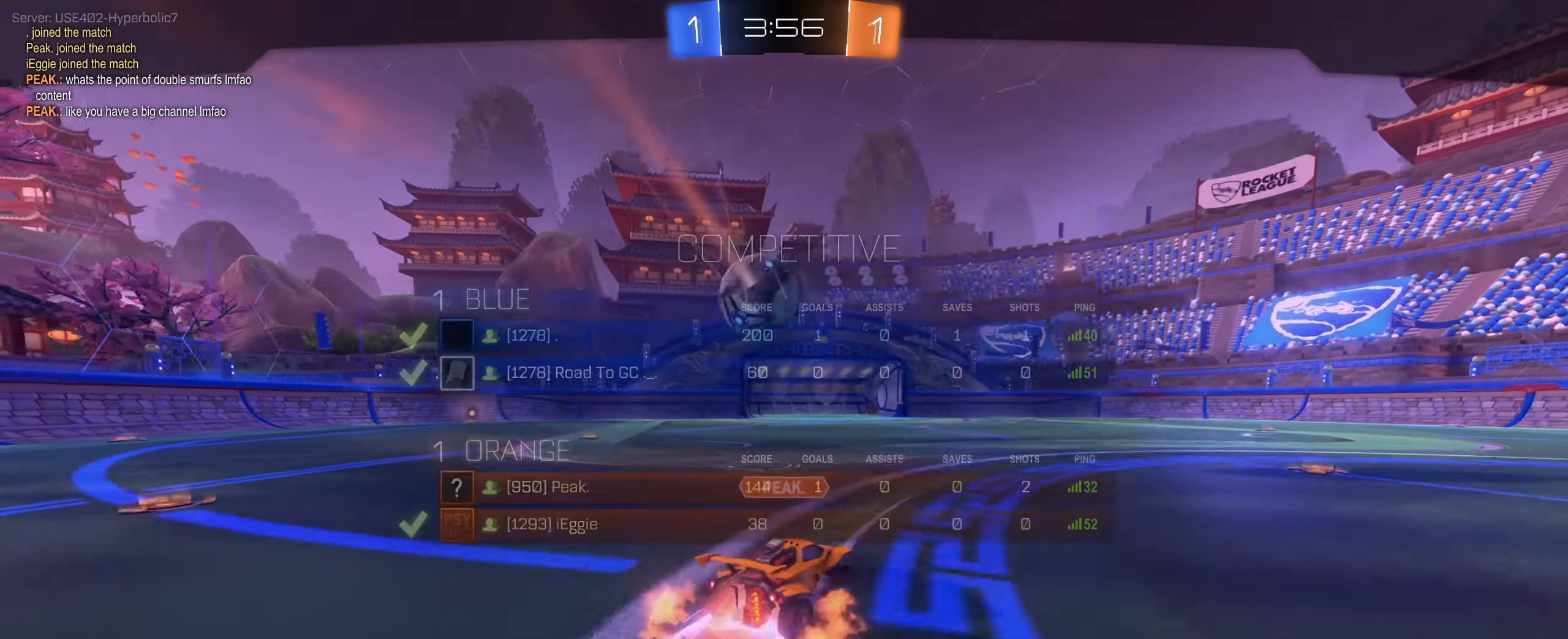
{"keys": [], "mouse": [], "events": []}
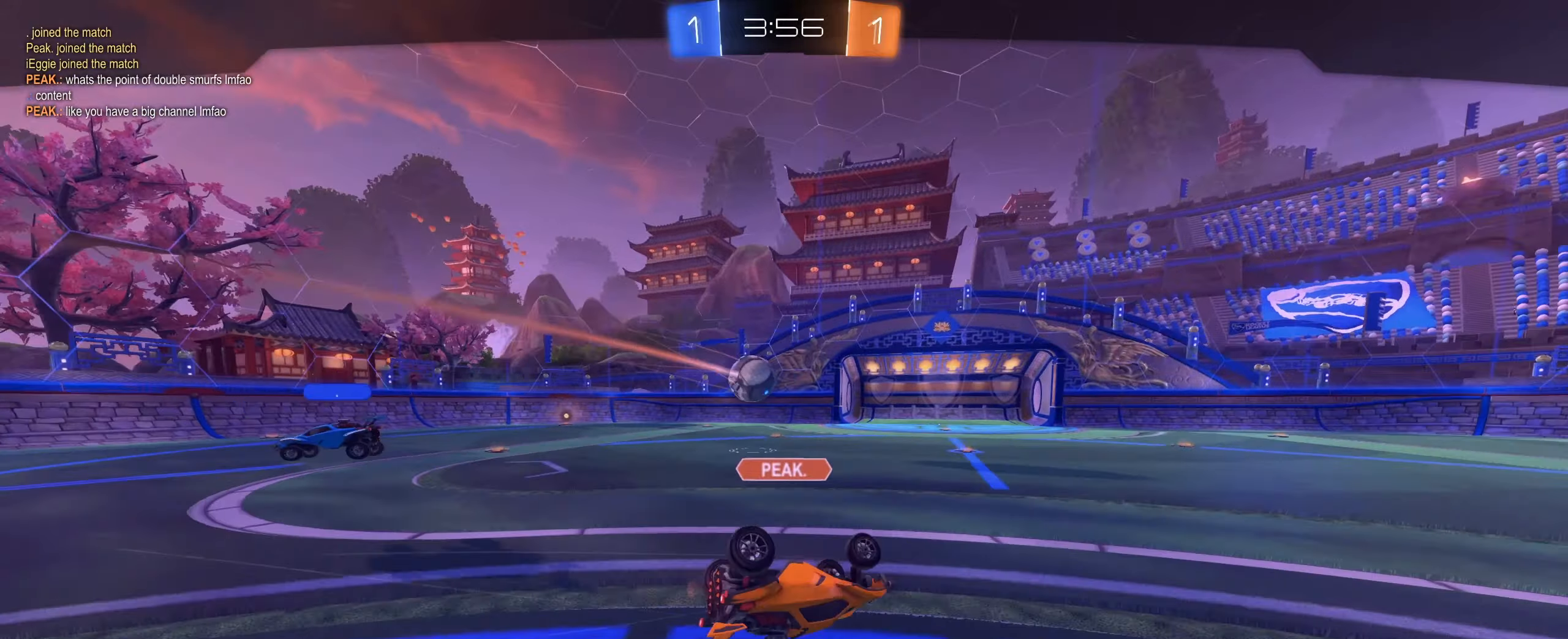
{"keys": [], "mouse": [], "events": []}
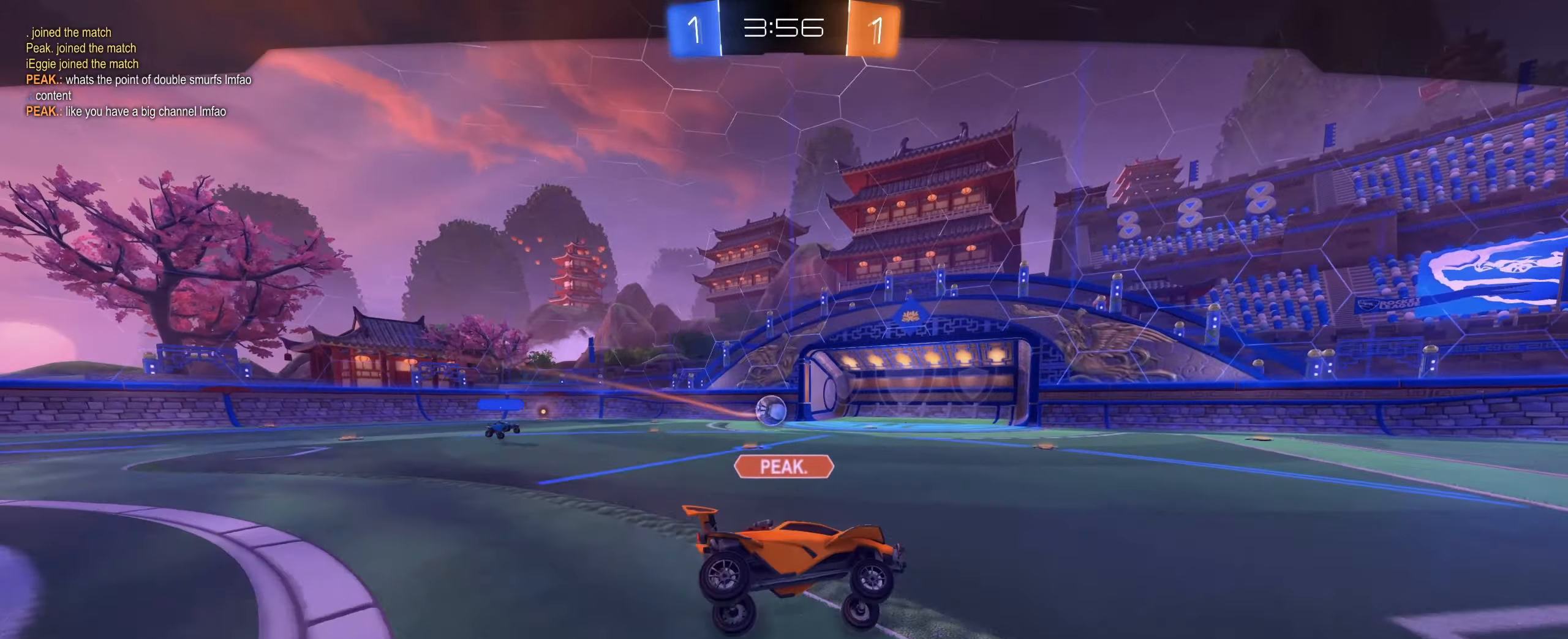
{"keys": [], "mouse": [], "events": []}
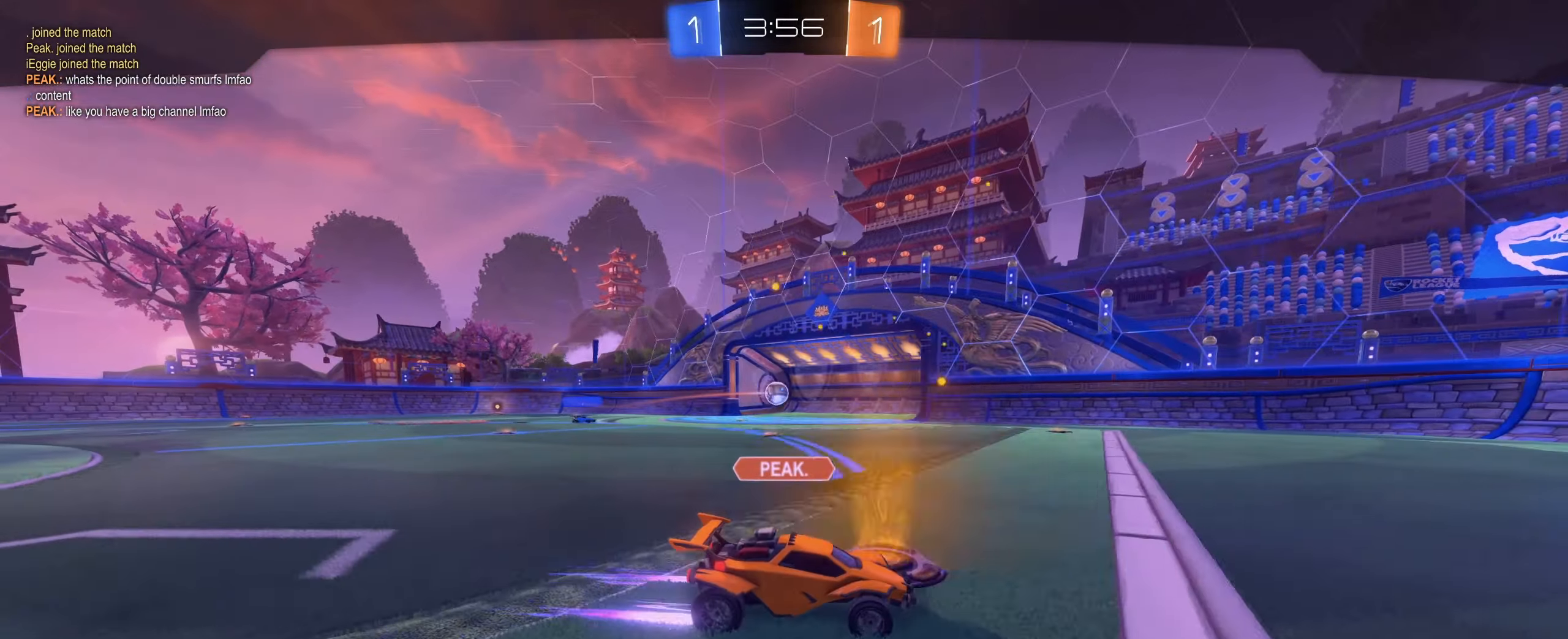
{"keys": ["tab"], "mouse": [], "events": [[250, "mouse_right", "down"], [350, "mouse_right", "up"], [433, "tab", "down"]]}
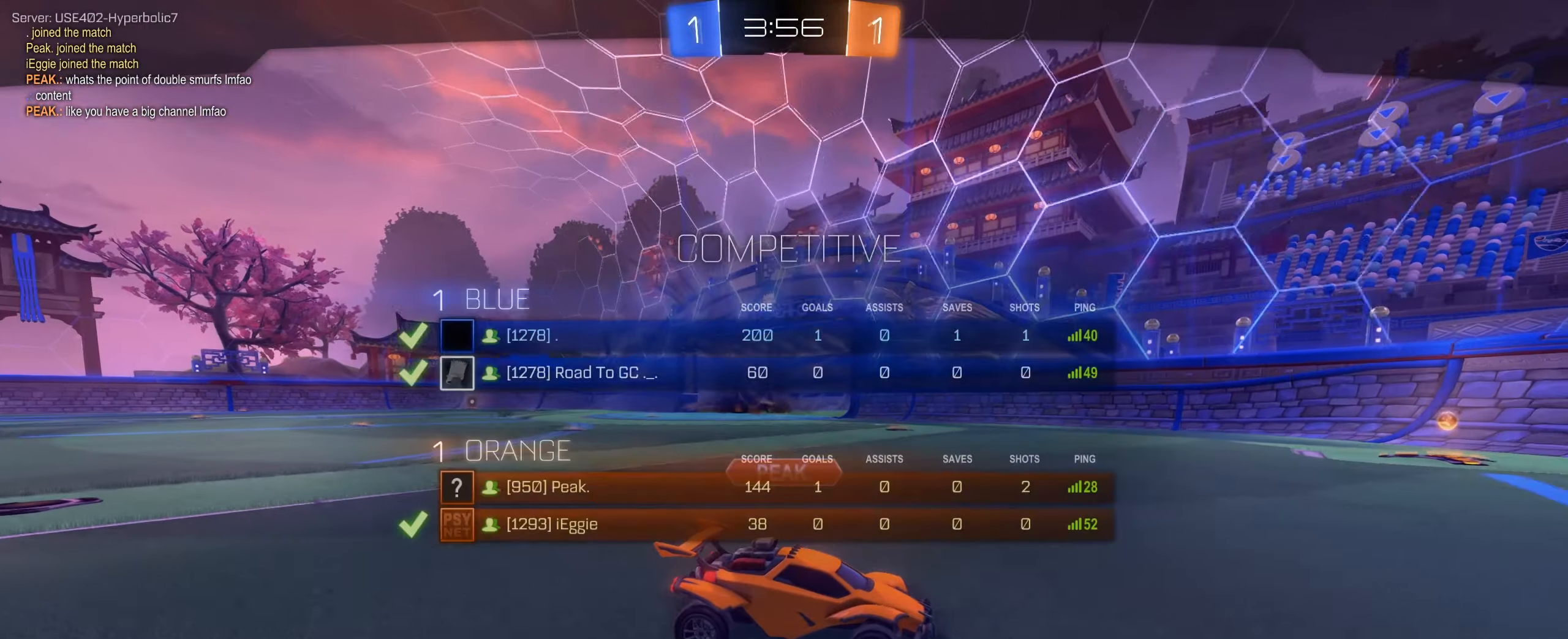
{"keys": ["tab", "w"], "mouse": [], "events": [[366, "w", "down"]]}
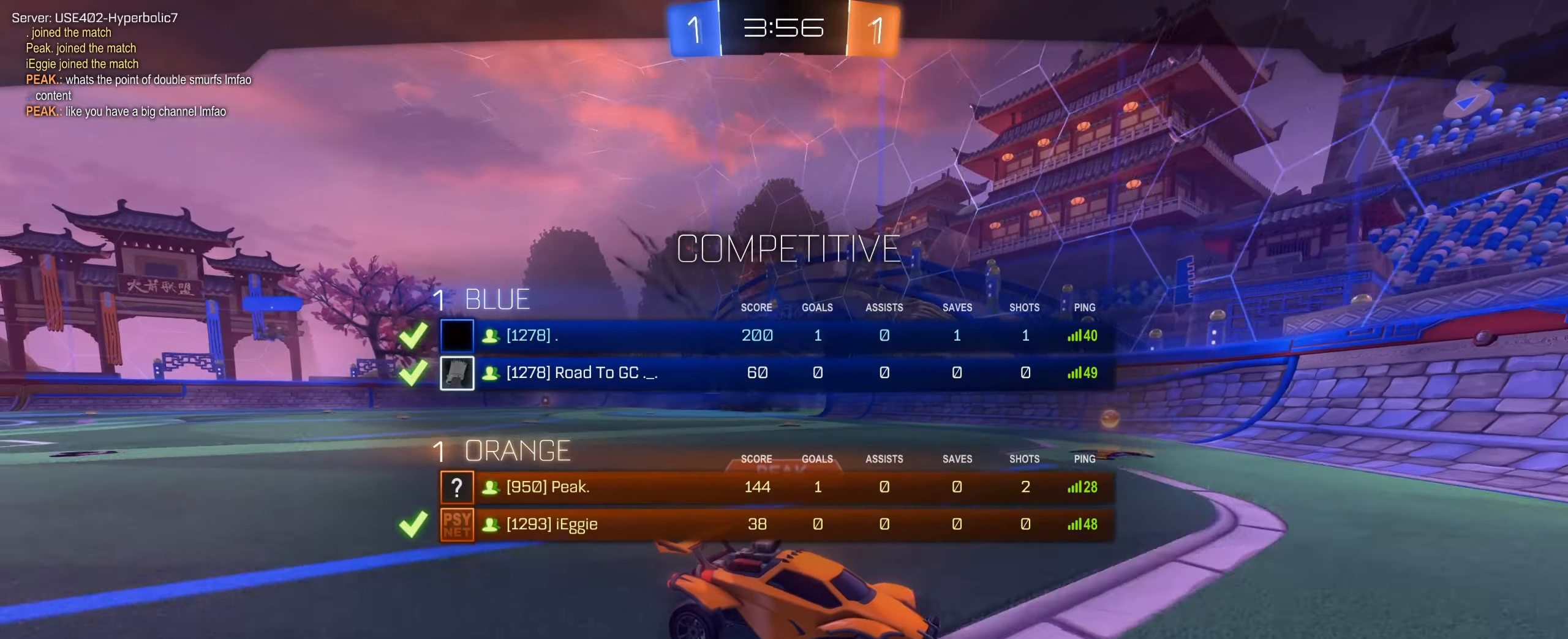
{"keys": ["tab", "w"], "mouse": [], "events": []}
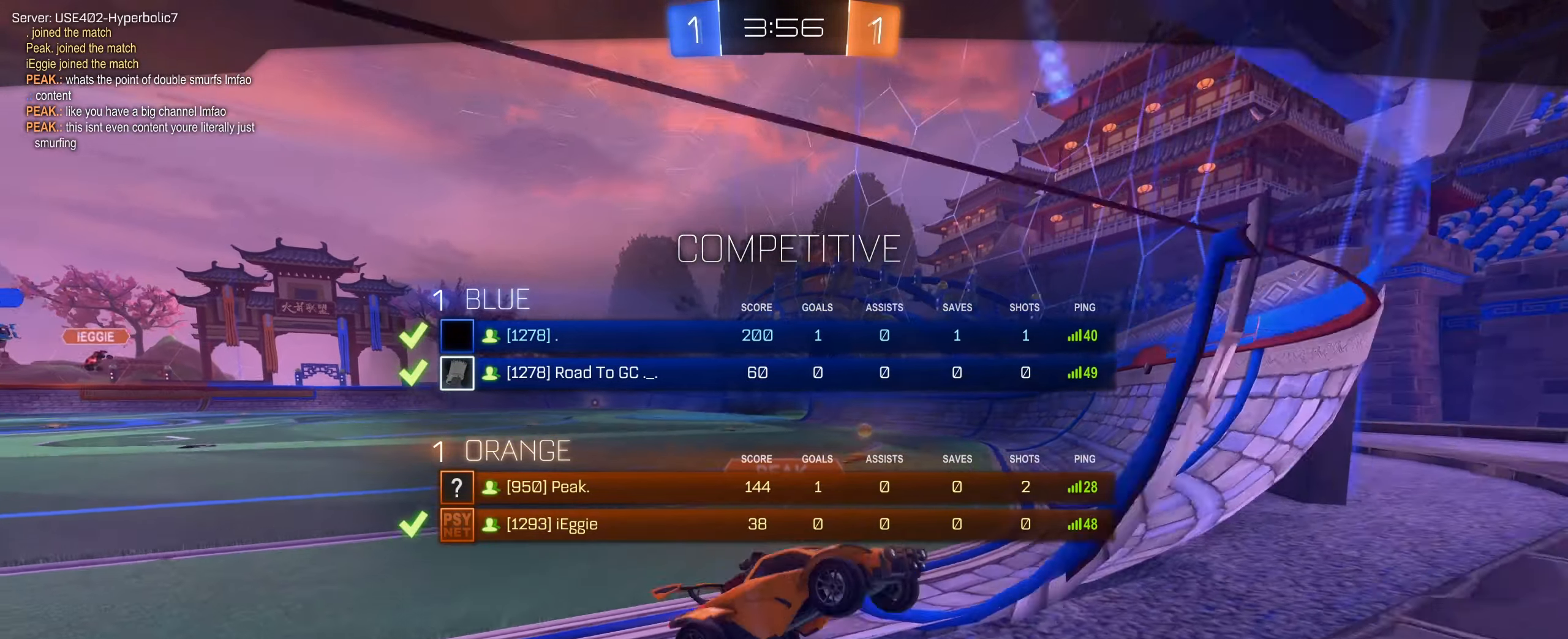
{"keys": ["w"], "mouse": [], "events": [[200, "tab", "up"]]}
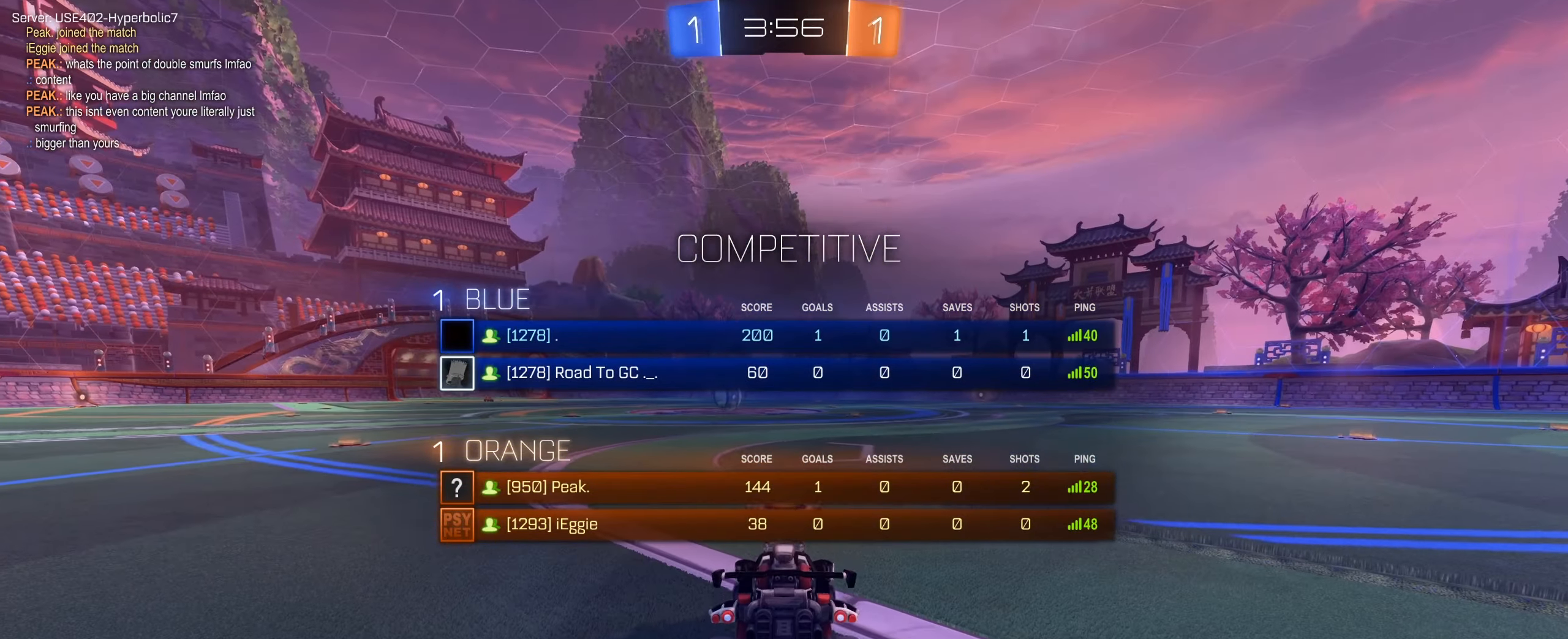
{"keys": ["space", "tab", "w"], "mouse": [], "events": [[33, "tab", "down"], [400, "space", "down"]]}
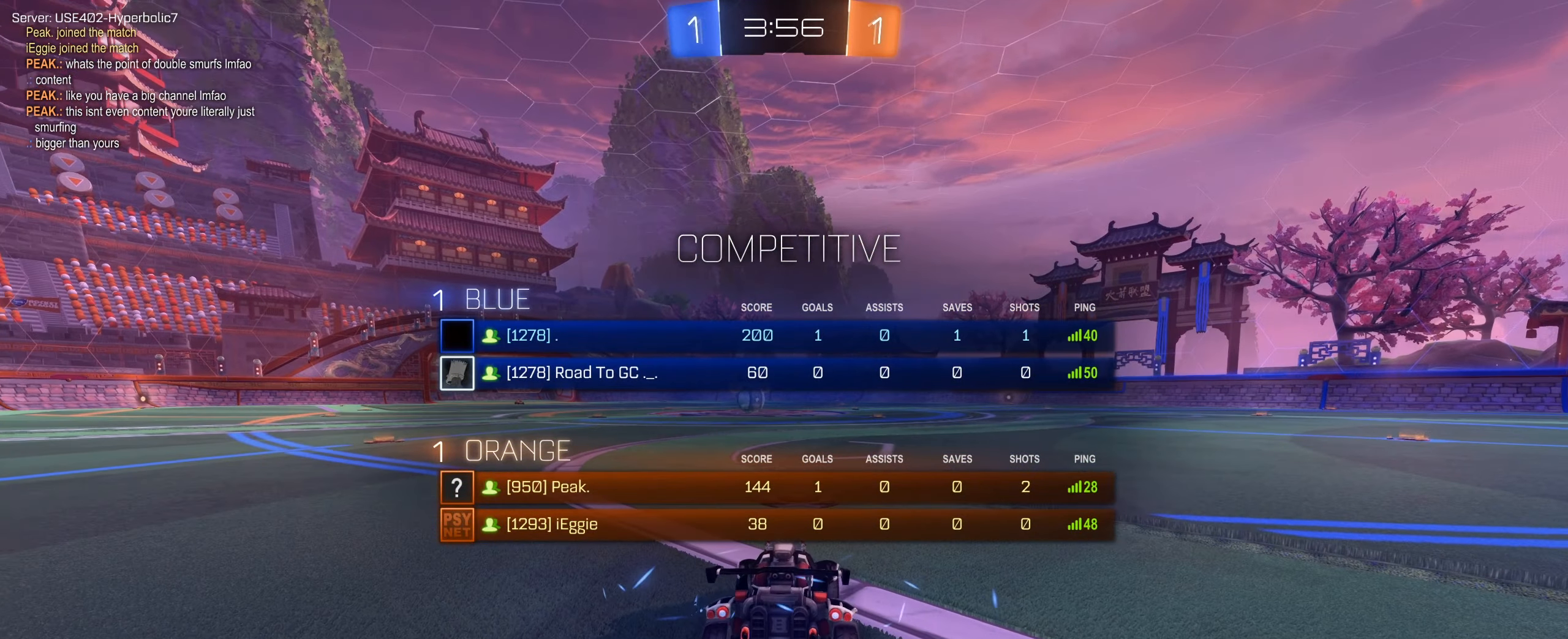
{"keys": ["w"], "mouse": [], "events": [[50, "space", "up"], [233, "tab", "up"]]}
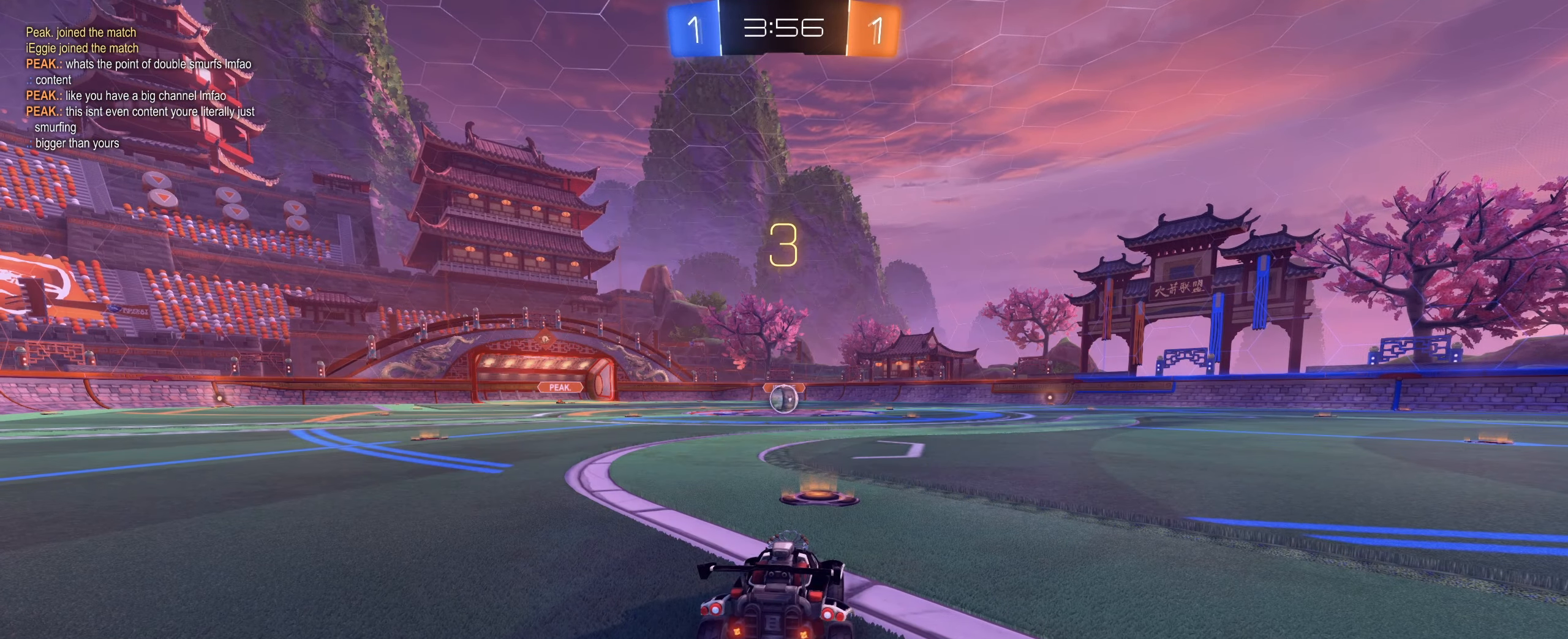
{"keys": ["tab", "w"], "mouse": [], "events": [[66, "w", "up"], [433, "w", "down"], [483, "tab", "down"]]}
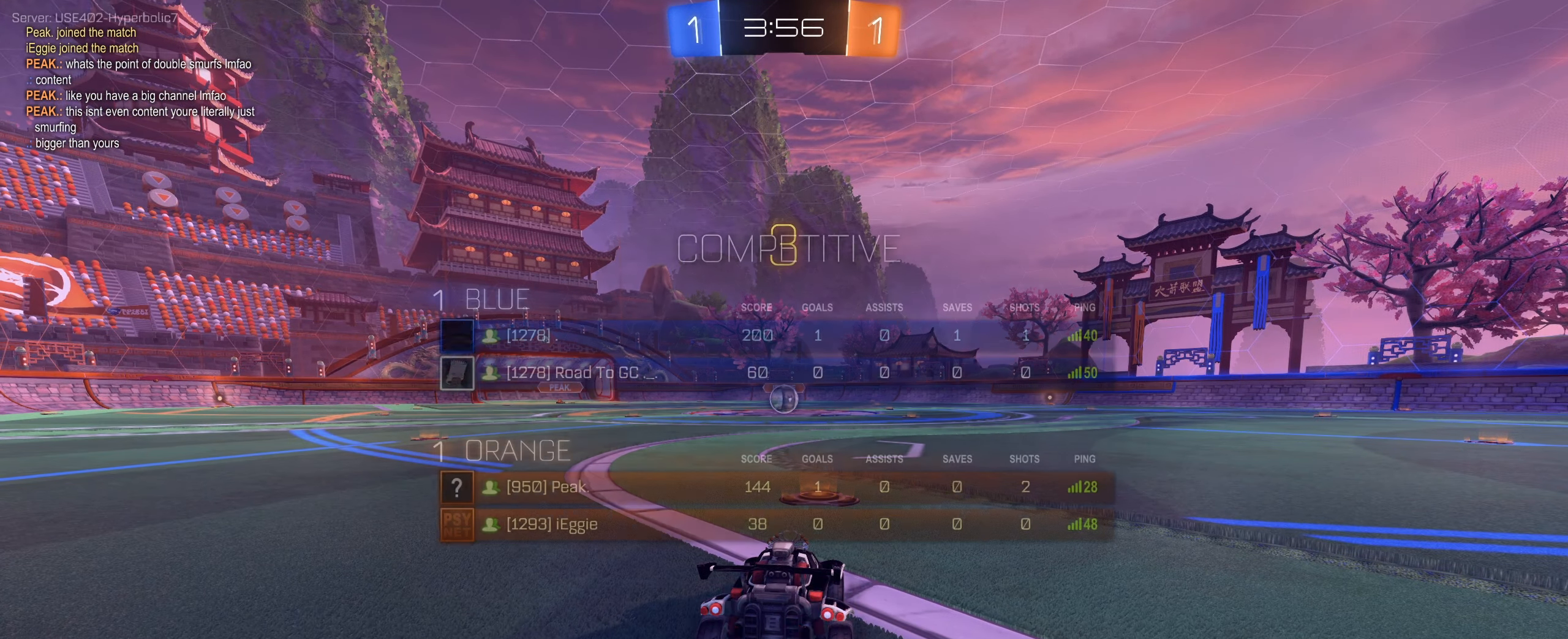
{"keys": ["tab", "w"], "mouse": [], "events": [[317, "tab", "up"], [400, "tab", "down"], [450, "tab", "up"], [500, "tab", "down"]]}